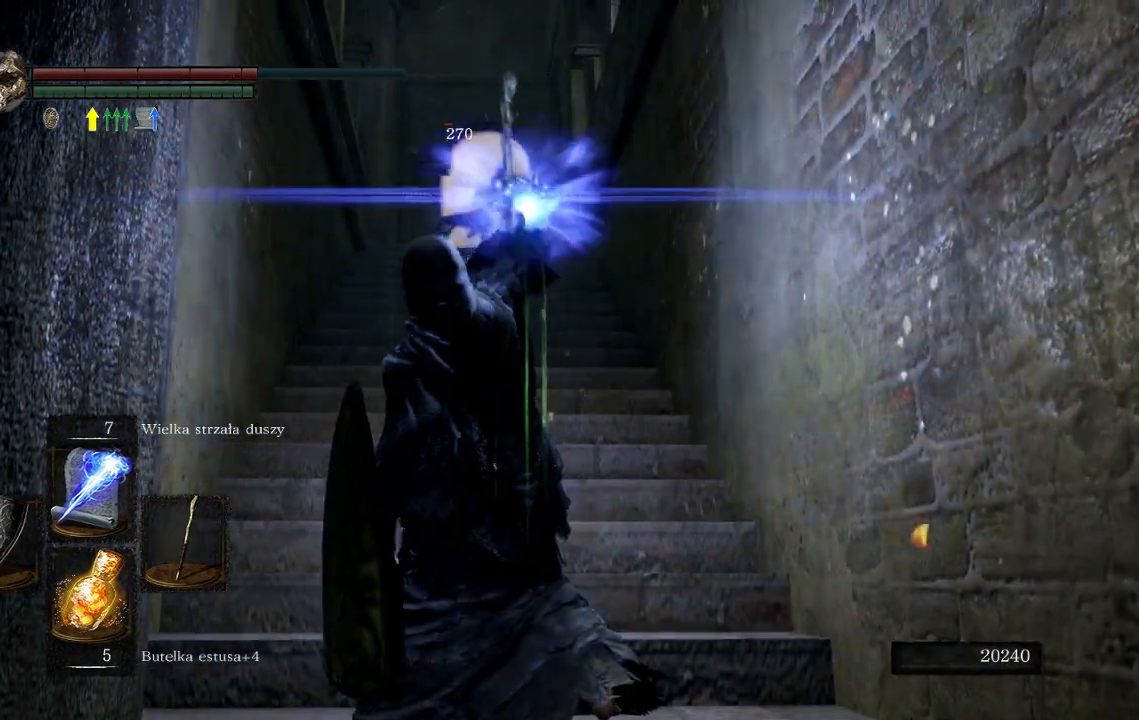
Gameplay with a controller (Xbox layout); each line is a JSON object with the inputs held at the frame after it. "events" lists button and stick changes between this image and that frame as [ms after this image, input, new state], when the widget could be followed in between. Not read: L3.
{"buttons": [], "left_stick": "up", "right_stick": "center", "events": []}
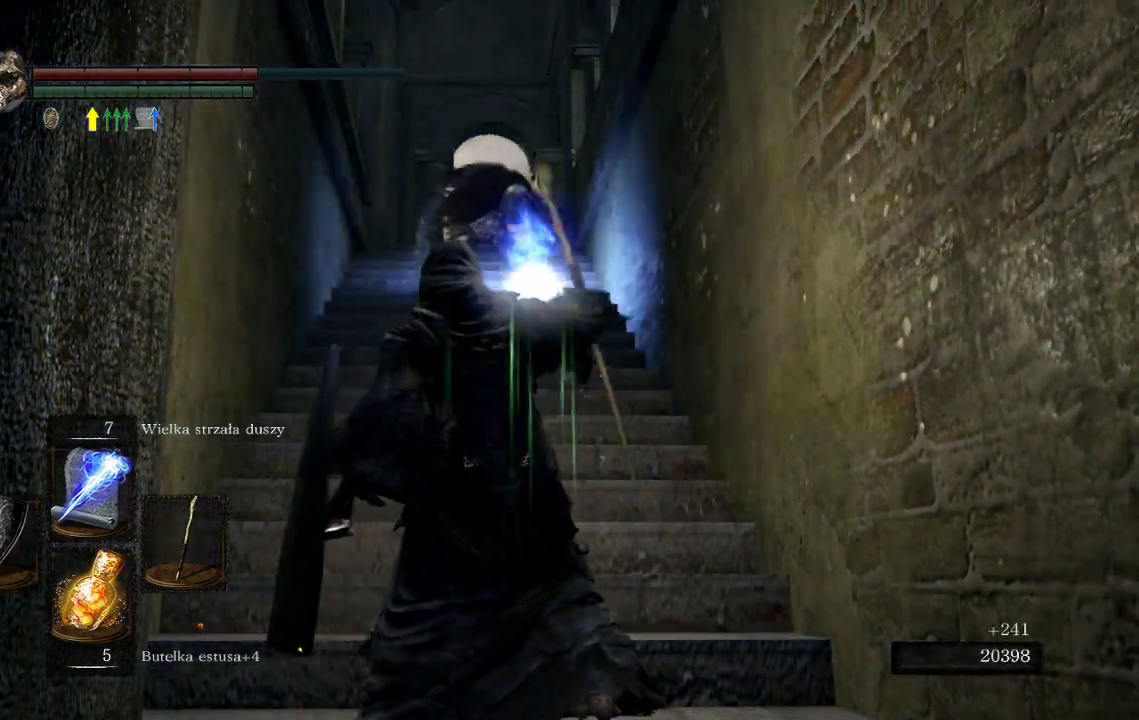
{"buttons": [], "left_stick": "up", "right_stick": "center", "events": [[117, "B", "down"], [217, "B", "up"]]}
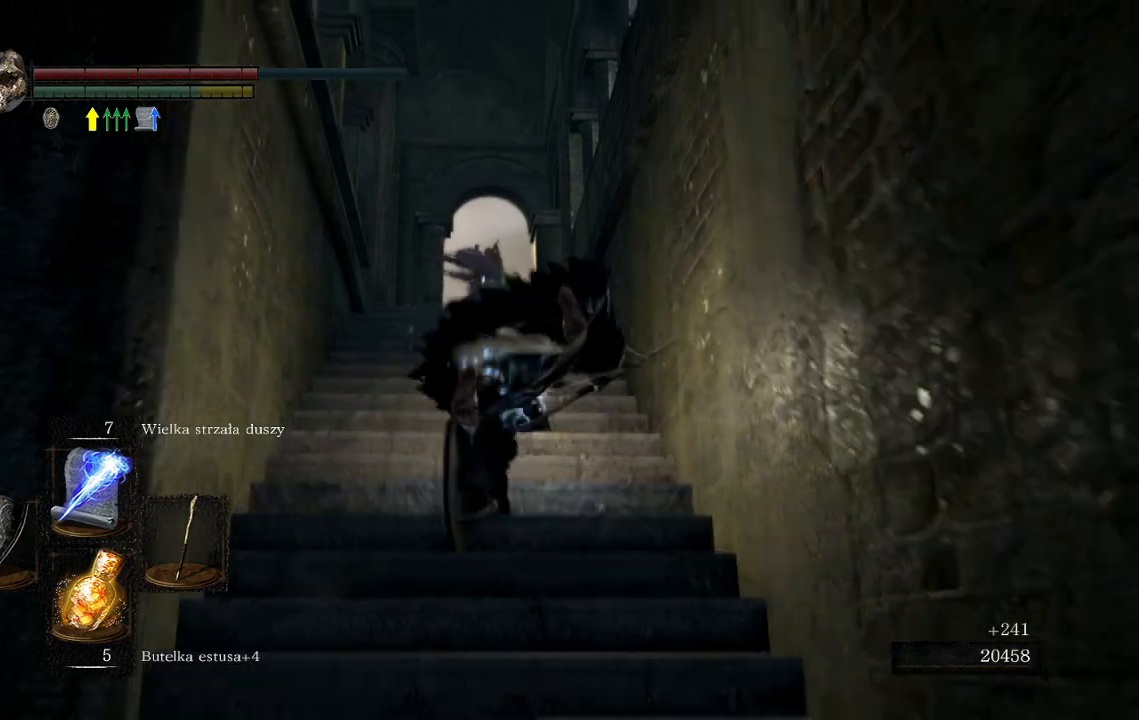
{"buttons": [], "left_stick": "up", "right_stick": "center", "events": [[200, "right_stick", "down"], [467, "right_stick", "center"]]}
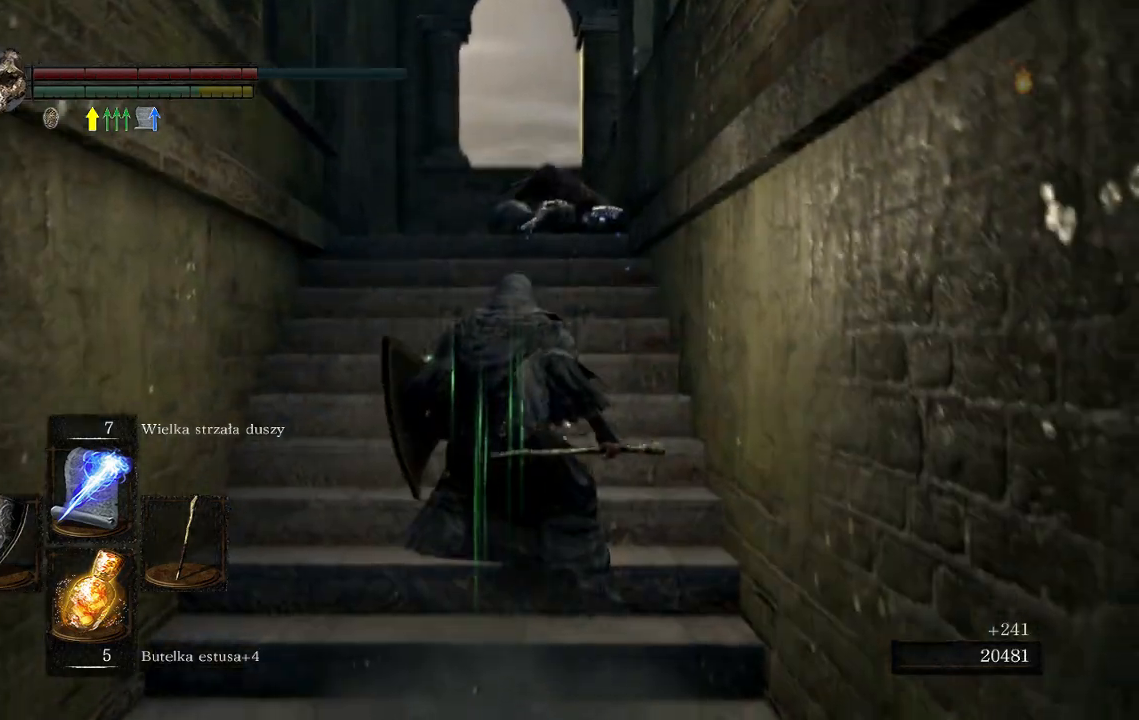
{"buttons": [], "left_stick": "up", "right_stick": "down"}
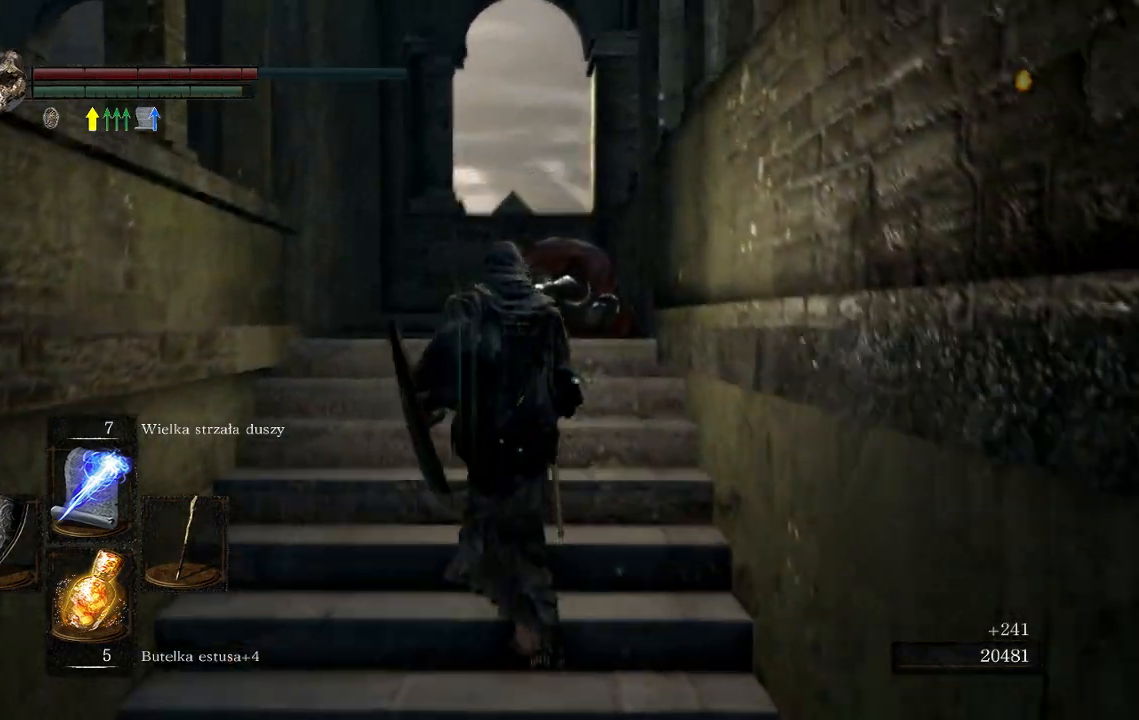
{"buttons": [], "left_stick": "up", "right_stick": "center", "events": [[133, "right_stick", "center"]]}
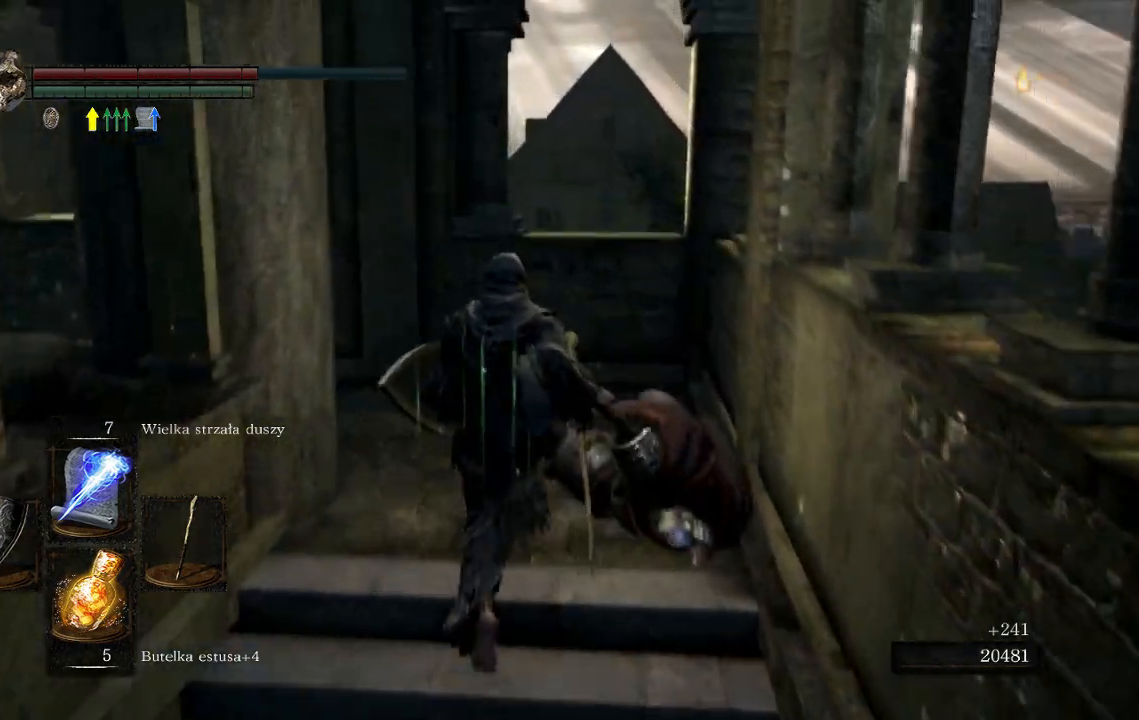
{"buttons": [], "left_stick": "up", "right_stick": "left", "events": [[67, "right_stick", "down-left"], [383, "right_stick", "left"]]}
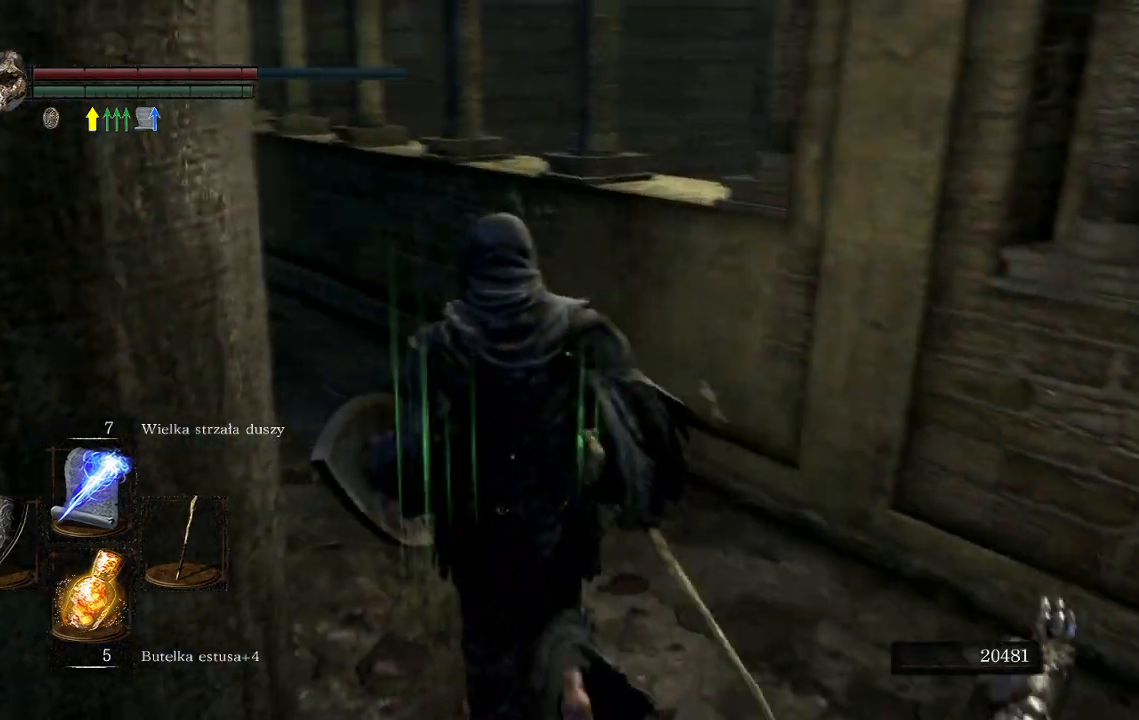
{"buttons": [], "left_stick": "up", "right_stick": "left", "events": [[117, "right_stick", "up-left"], [267, "right_stick", "left"]]}
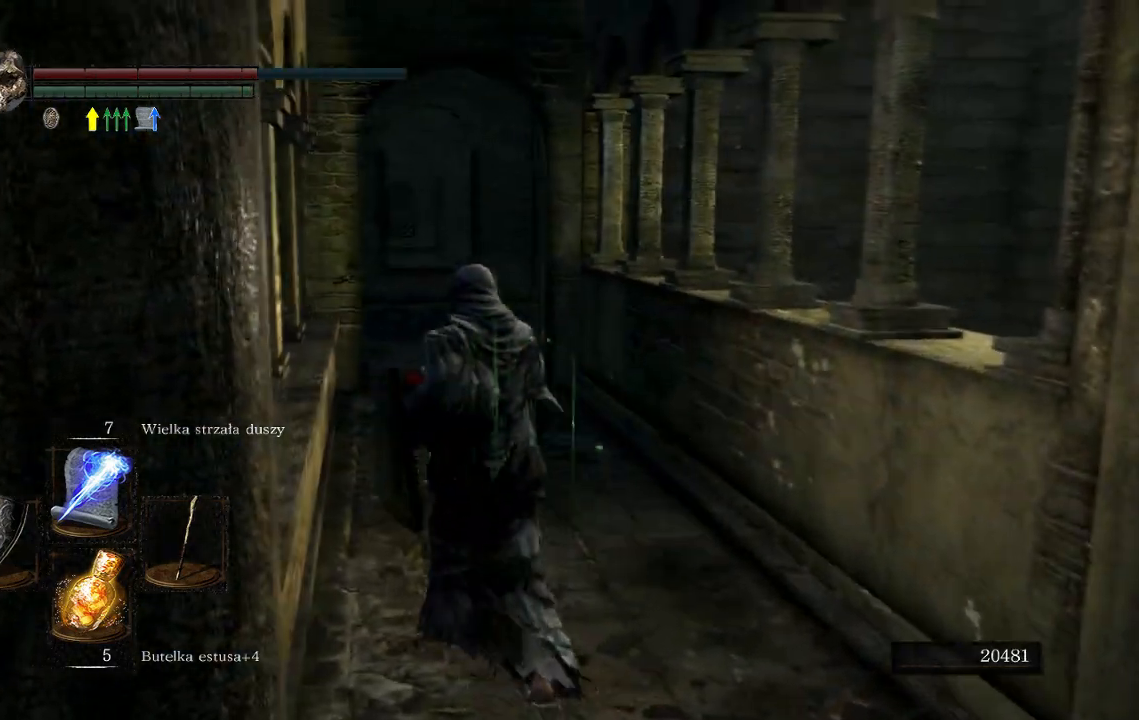
{"buttons": ["B"], "left_stick": "up", "right_stick": "center", "events": [[17, "right_stick", "center"], [500, "B", "down"]]}
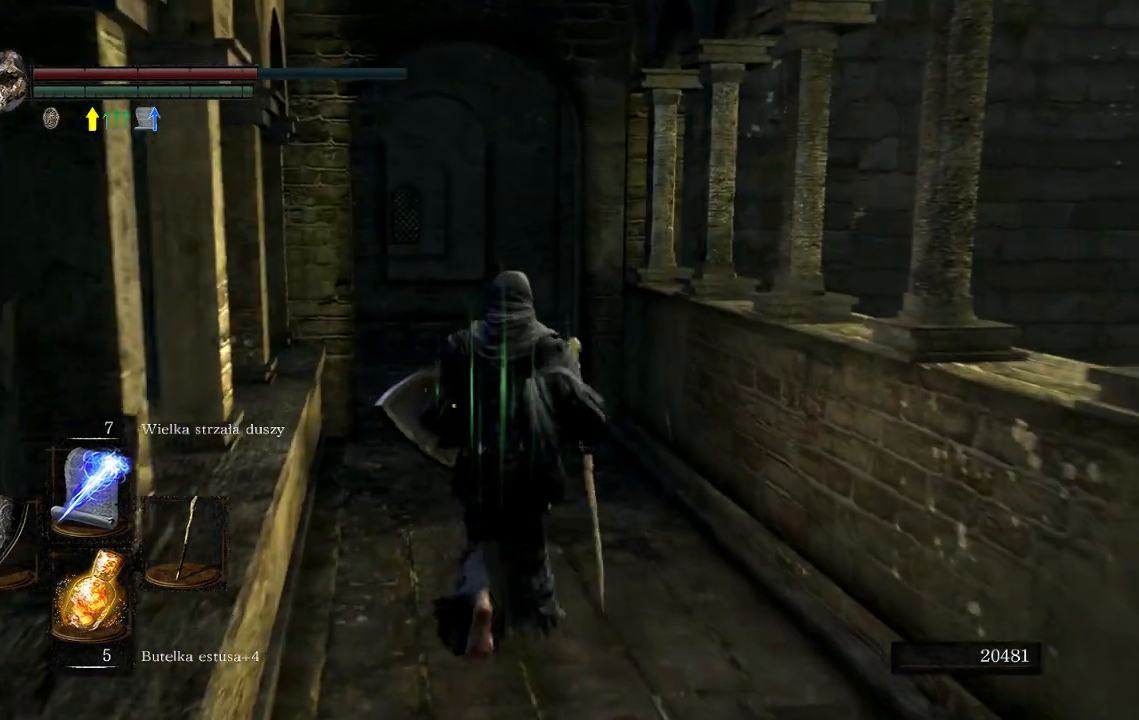
{"buttons": ["B"], "left_stick": "up", "right_stick": "center", "events": []}
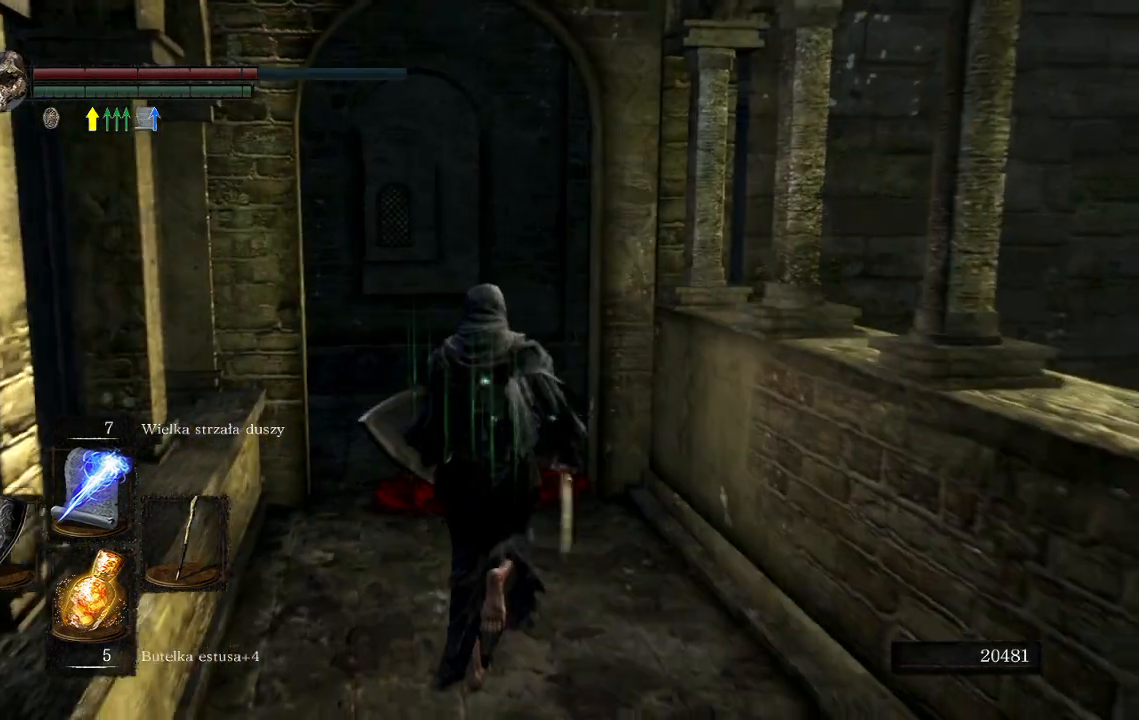
{"buttons": [], "left_stick": "up", "right_stick": "center", "events": [[250, "B", "up"]]}
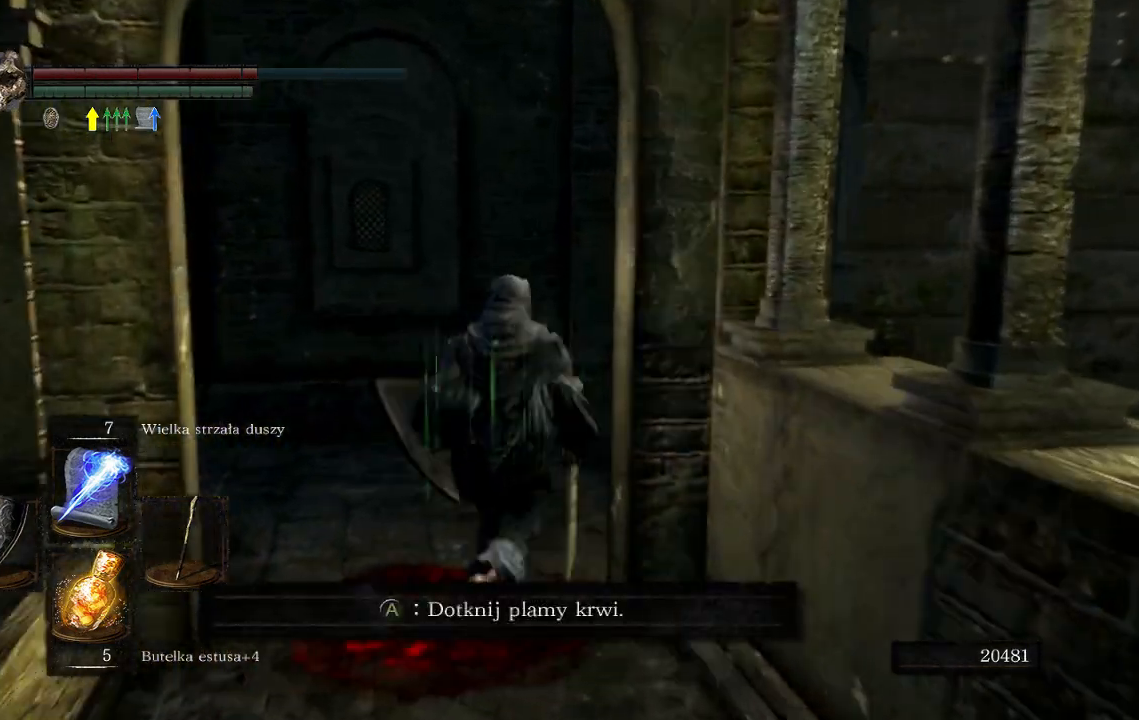
{"buttons": [], "left_stick": "up", "right_stick": "right", "events": [[17, "right_stick", "right"]]}
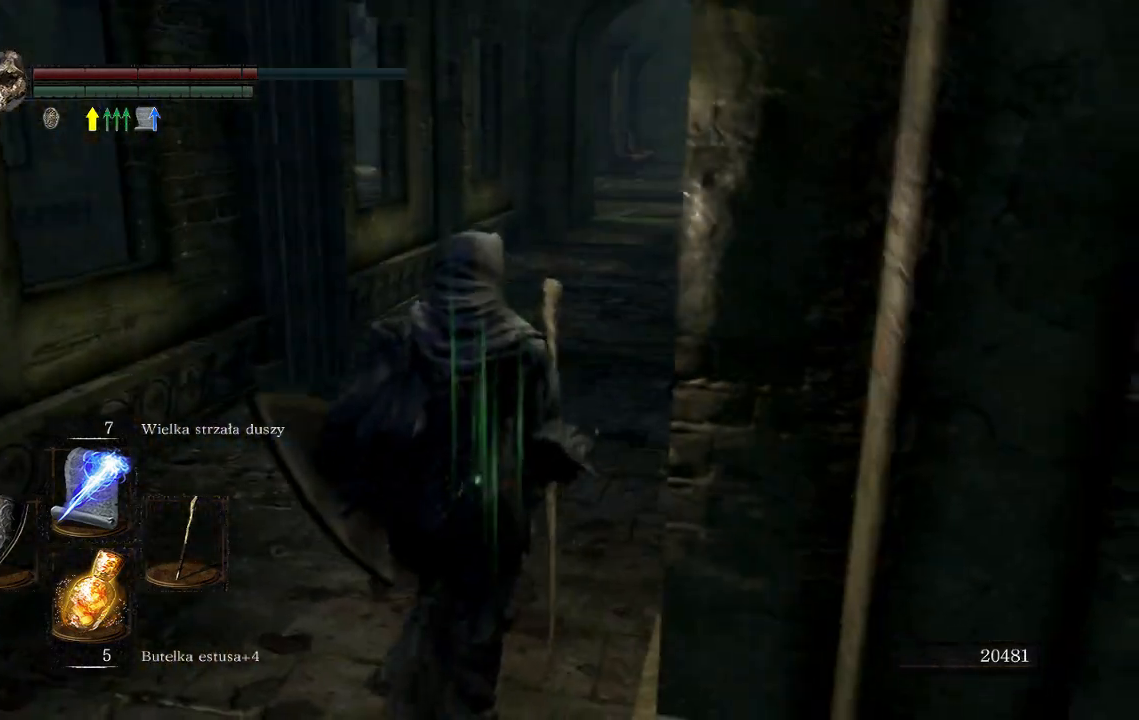
{"buttons": [], "left_stick": "up", "right_stick": "center", "events": [[17, "right_stick", "center"], [317, "right_stick", "right"], [483, "right_stick", "center"]]}
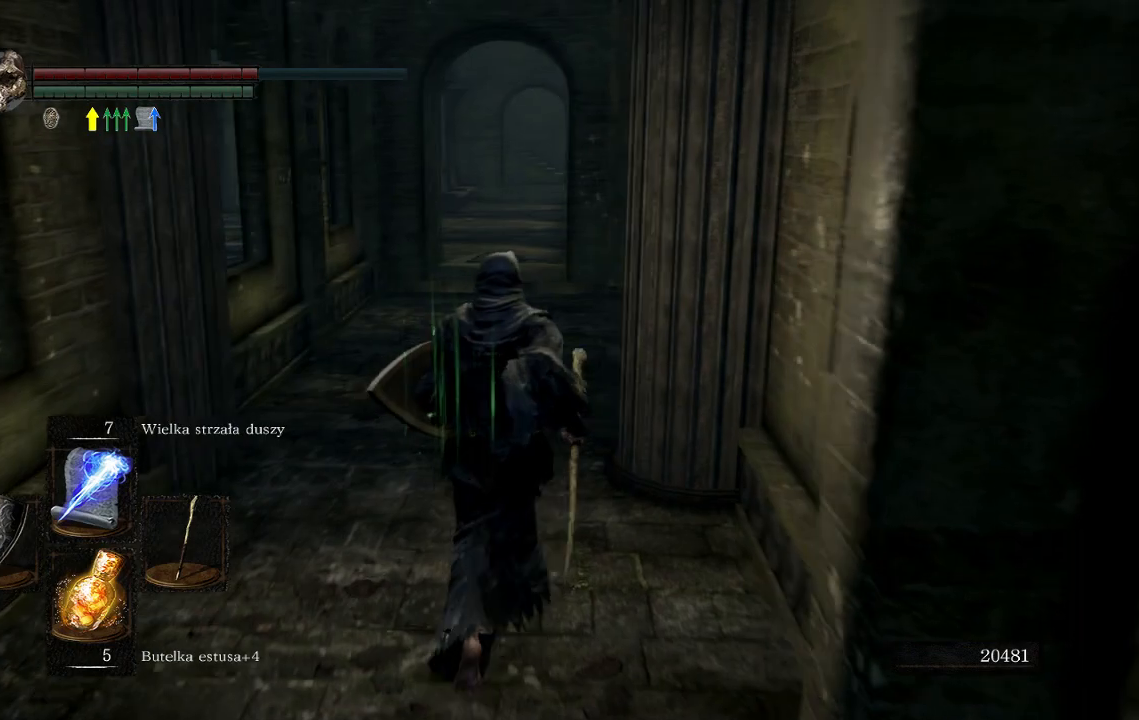
{"buttons": [], "left_stick": "up", "right_stick": "center", "events": []}
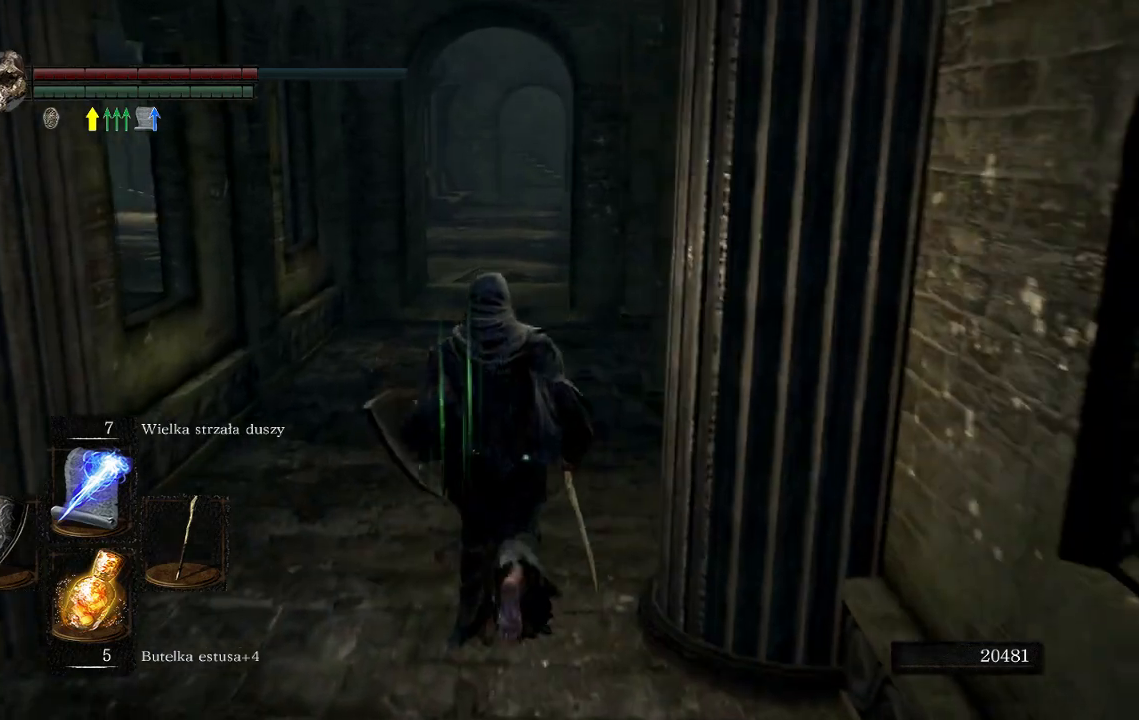
{"buttons": [], "left_stick": "up", "right_stick": "down-left", "events": [[400, "right_stick", "down-left"]]}
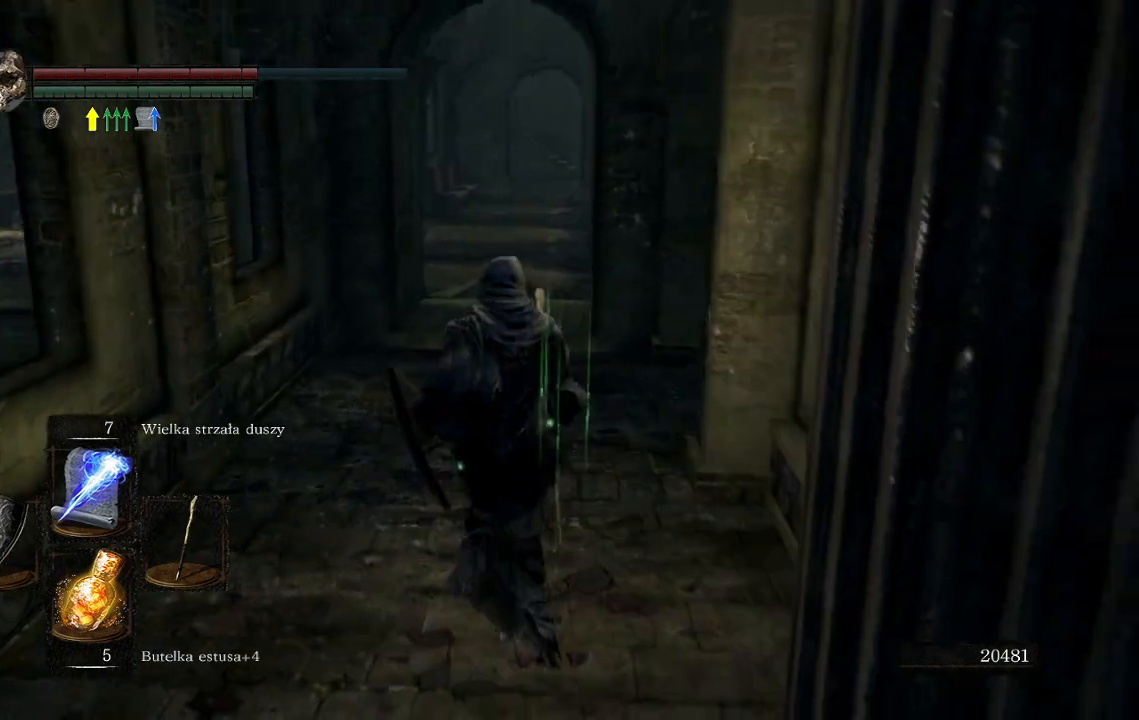
{"buttons": [], "left_stick": "up", "right_stick": "center", "events": [[50, "right_stick", "center"]]}
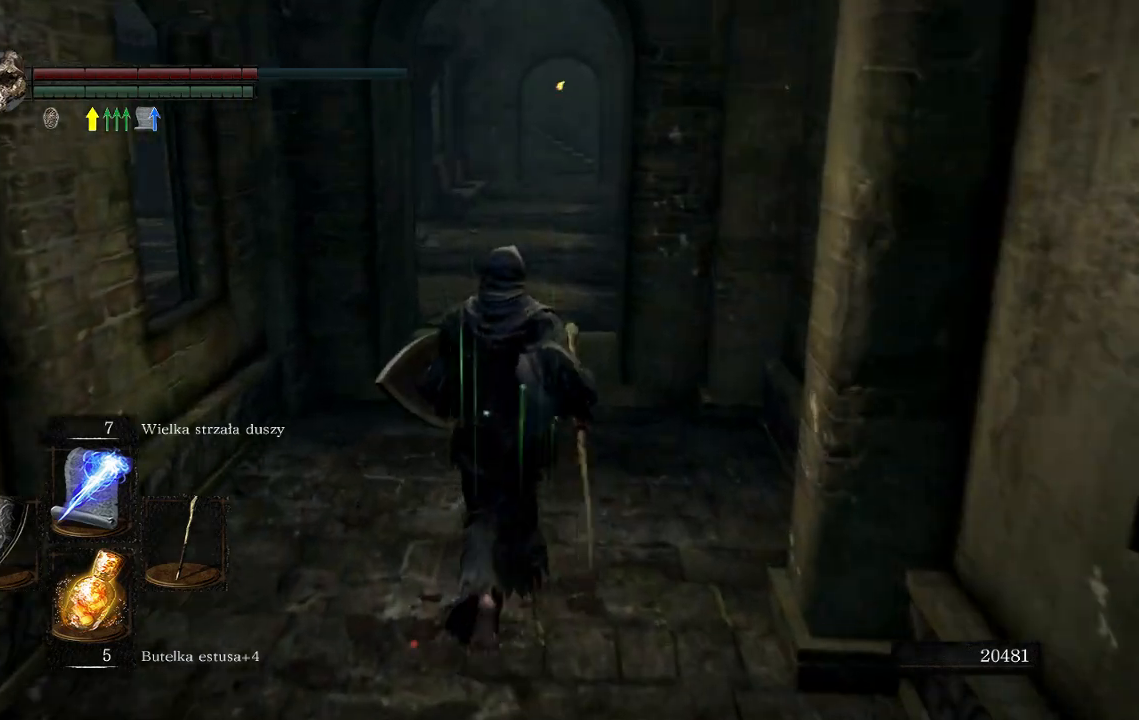
{"buttons": [], "left_stick": "up", "right_stick": "center", "events": [[317, "right_stick", "down-right"], [400, "right_stick", "center"]]}
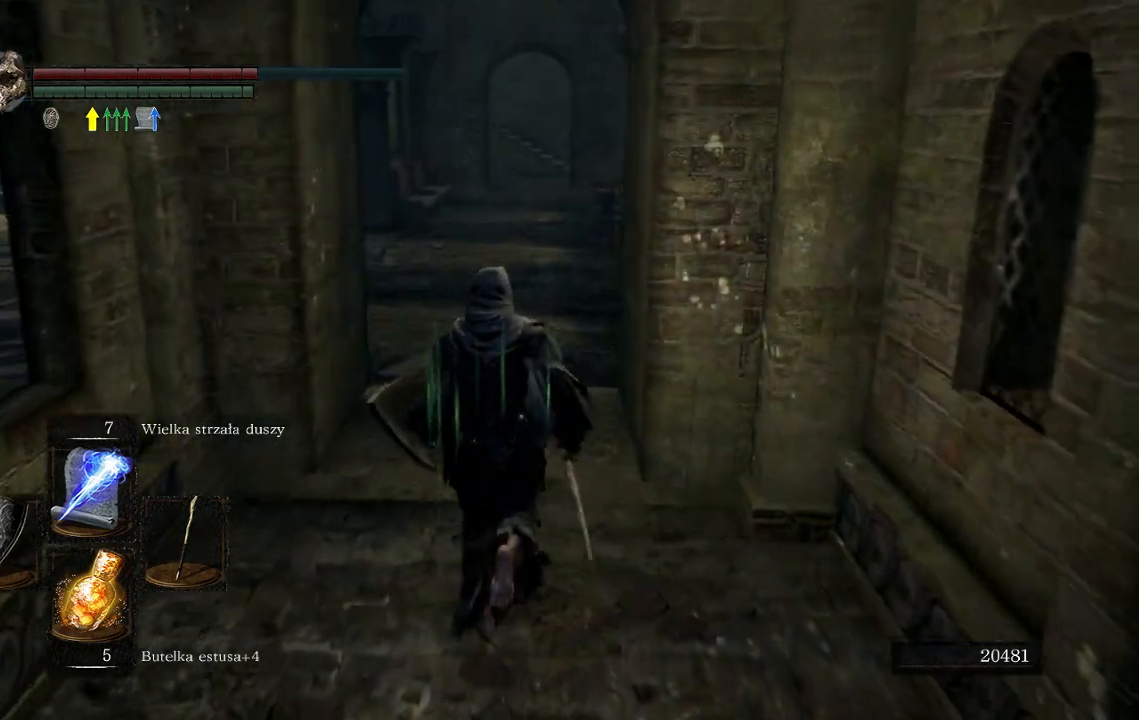
{"buttons": [], "left_stick": "up", "right_stick": "center", "events": [[250, "right_stick", "down-right"], [317, "right_stick", "center"]]}
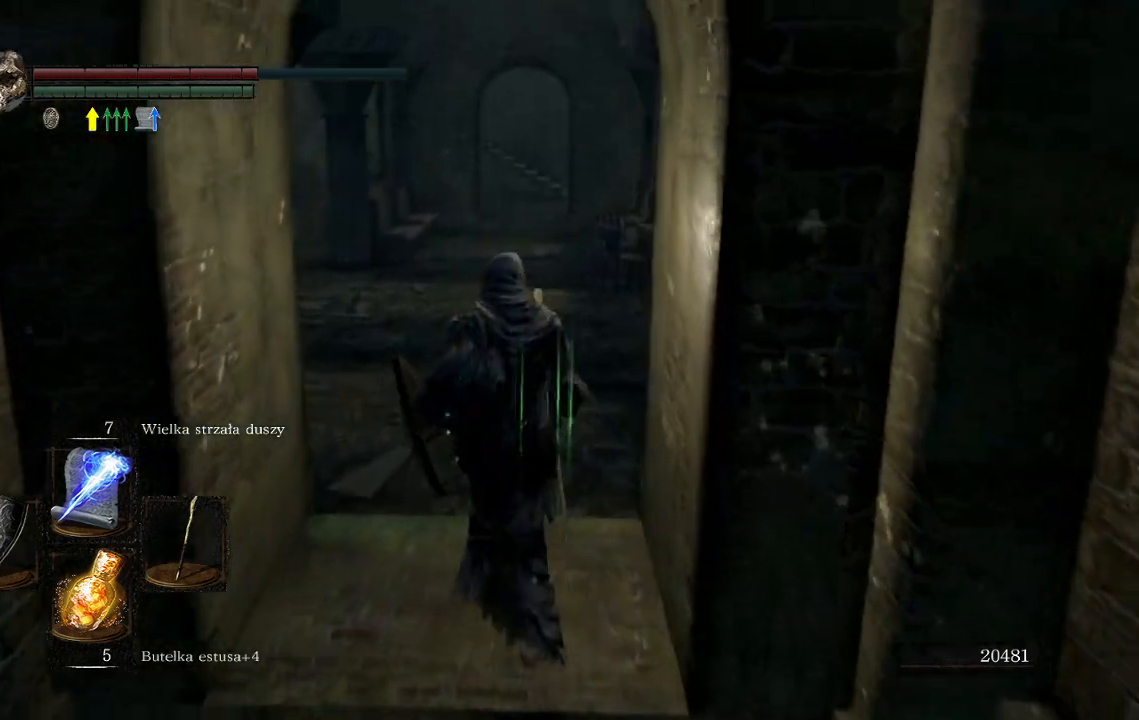
{"buttons": [], "left_stick": "down", "right_stick": "center", "events": [[233, "left_stick", "center"], [467, "left_stick", "down"]]}
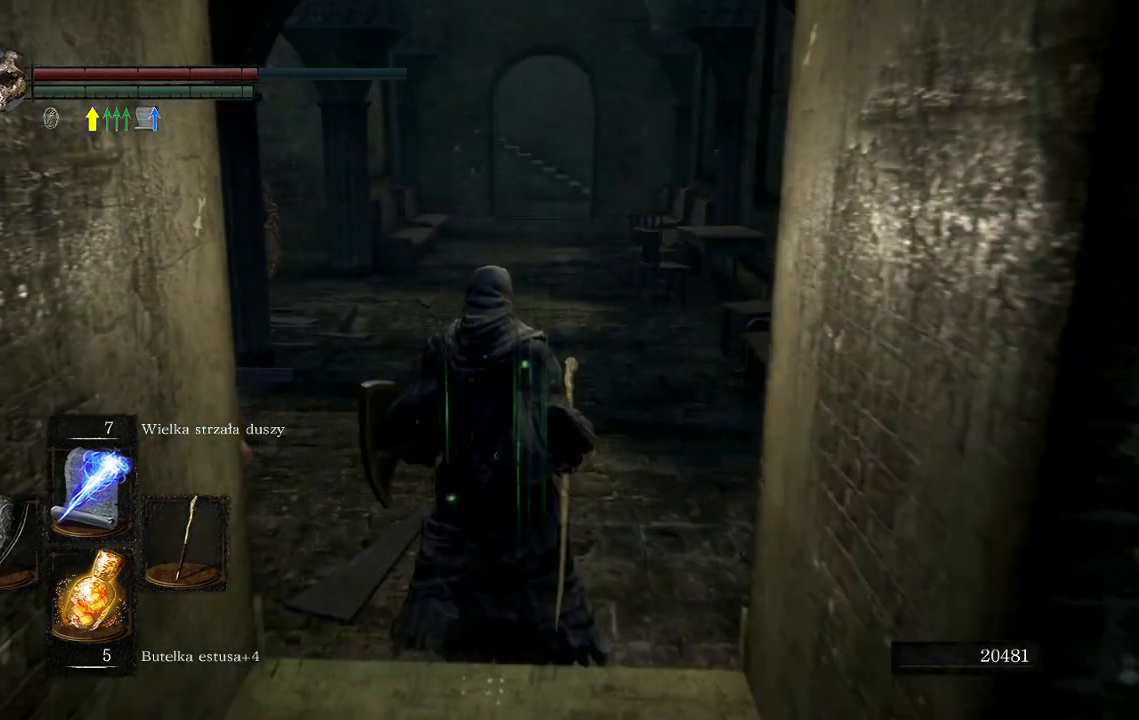
{"buttons": [], "left_stick": "down", "right_stick": "center", "events": []}
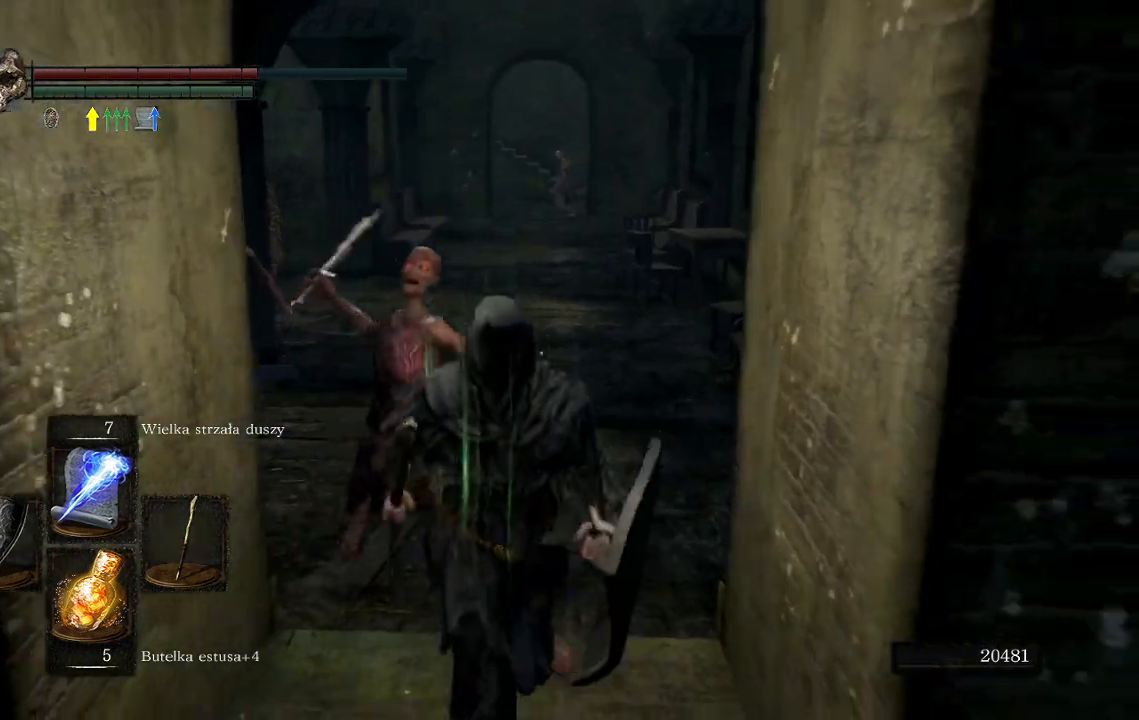
{"buttons": [], "left_stick": "down", "right_stick": "center", "events": [[200, "L2", "down"], [250, "L2", "up"], [267, "B", "down"], [367, "B", "up"]]}
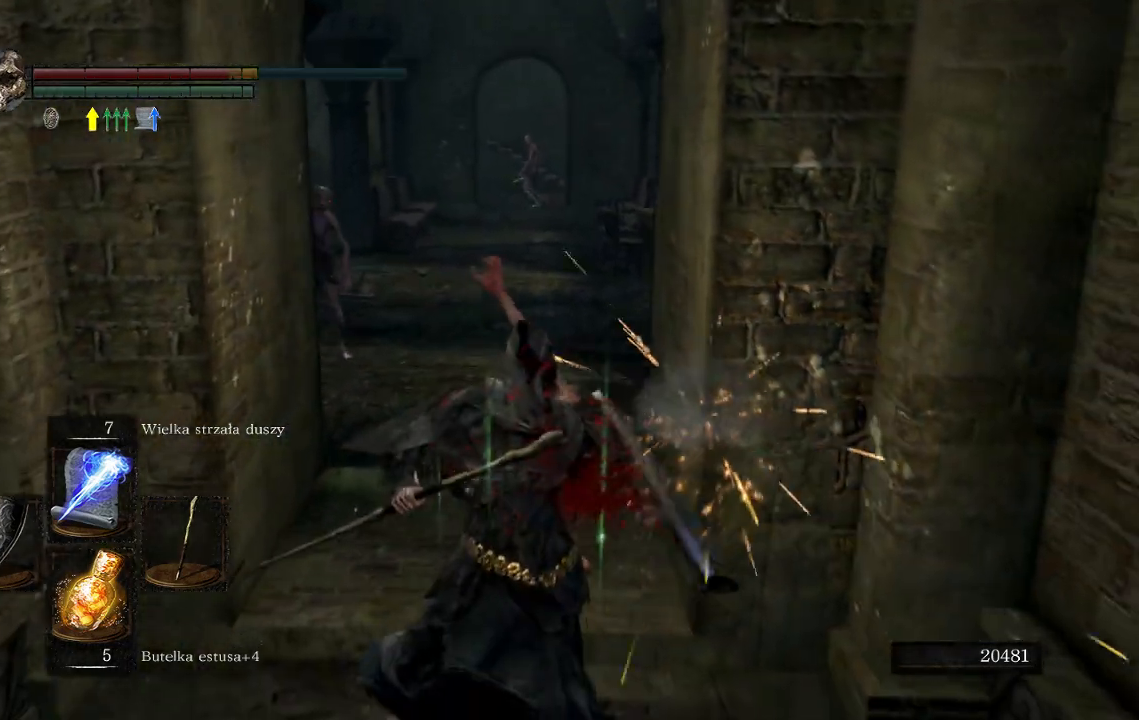
{"buttons": ["B"], "left_stick": "down", "right_stick": "center", "events": [[450, "B", "down"]]}
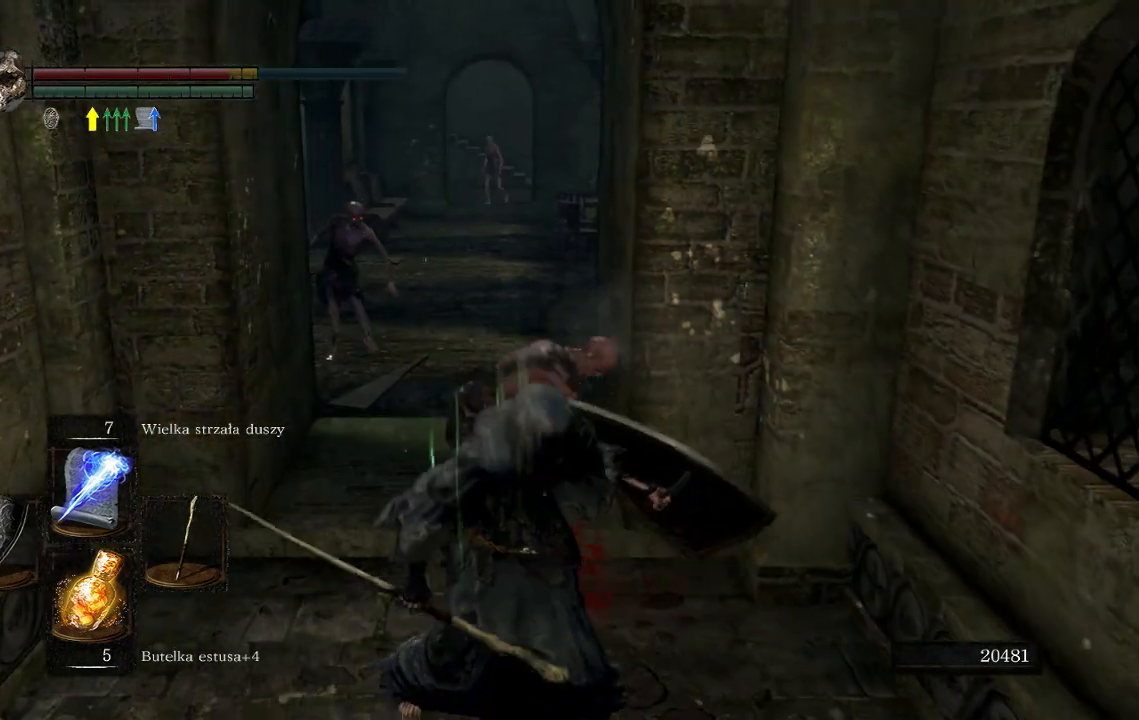
{"buttons": [], "left_stick": "down", "right_stick": "center", "events": [[33, "B", "up"], [117, "B", "down"], [267, "B", "up"]]}
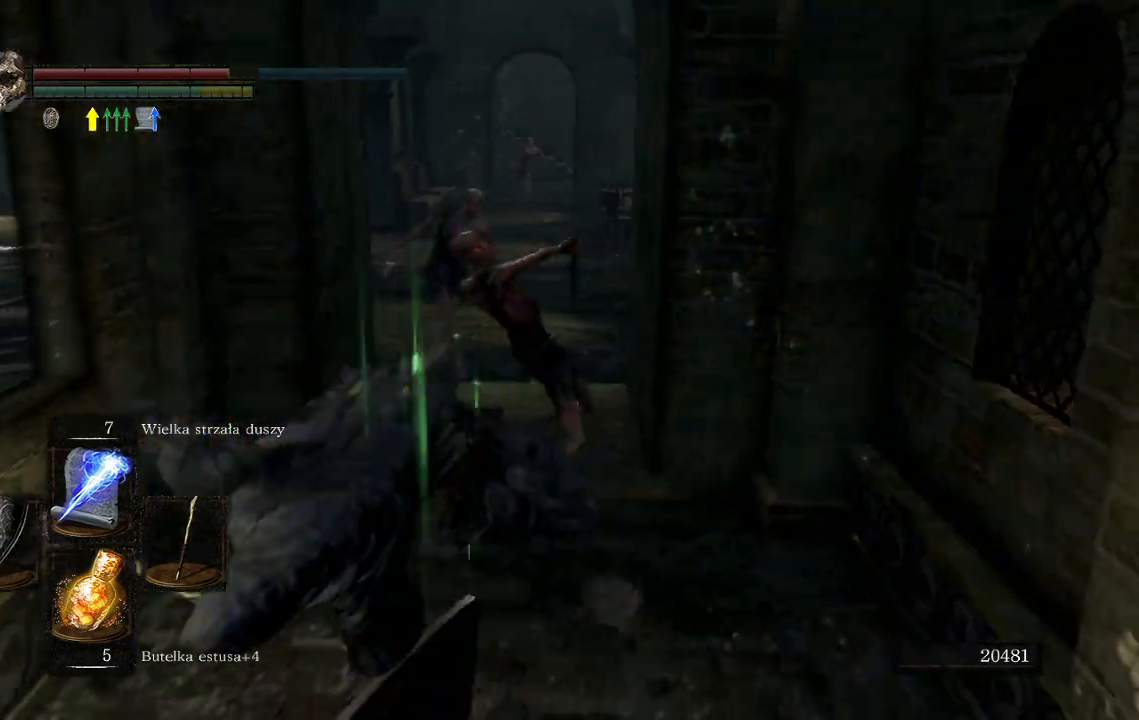
{"buttons": [], "left_stick": "down-right", "right_stick": "center", "events": [[150, "R3", "down"], [250, "R3", "up"], [350, "left_stick", "down-right"]]}
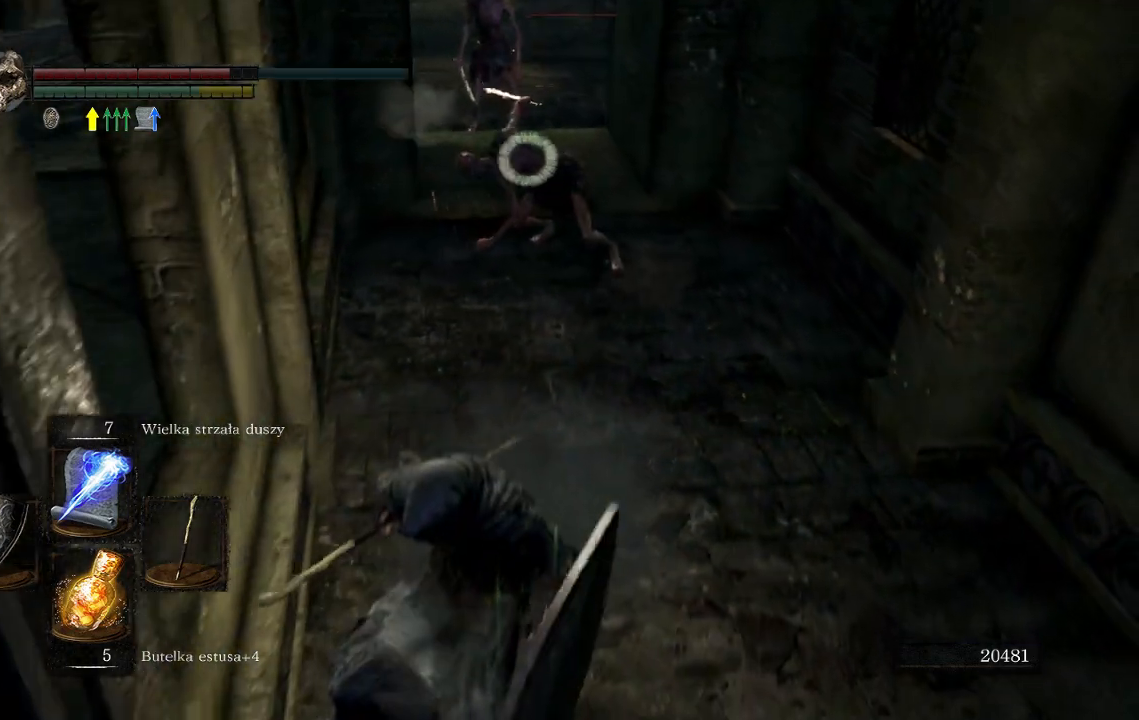
{"buttons": [], "left_stick": "down-right", "right_stick": "center", "events": [[33, "R1", "down"], [183, "R1", "up"], [250, "R1", "down"], [383, "R1", "up"]]}
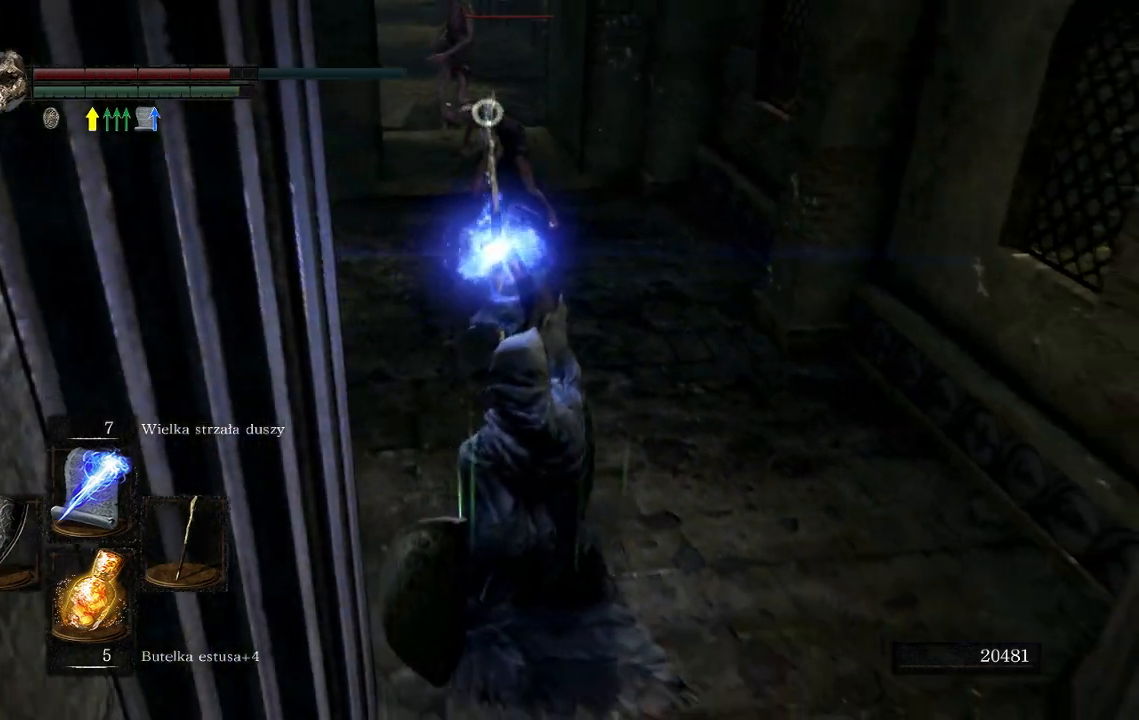
{"buttons": [], "left_stick": "down-right", "right_stick": "center", "events": []}
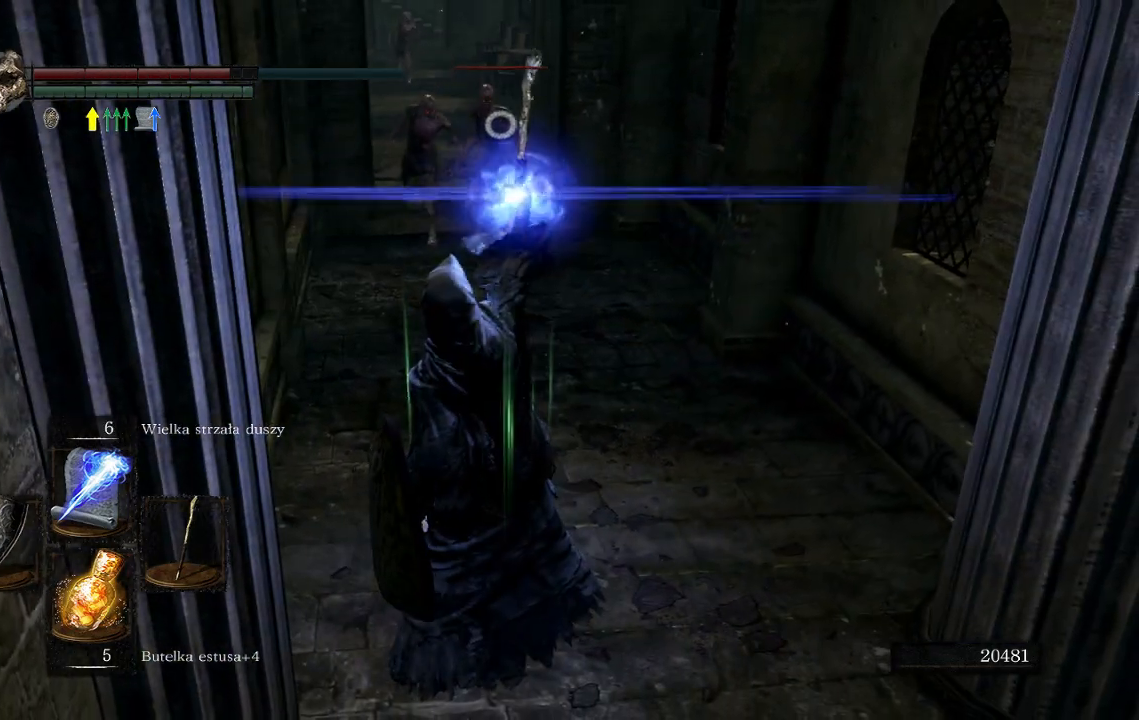
{"buttons": [], "left_stick": "down-right", "right_stick": "down-left", "events": [[367, "right_stick", "left"], [433, "right_stick", "down-left"]]}
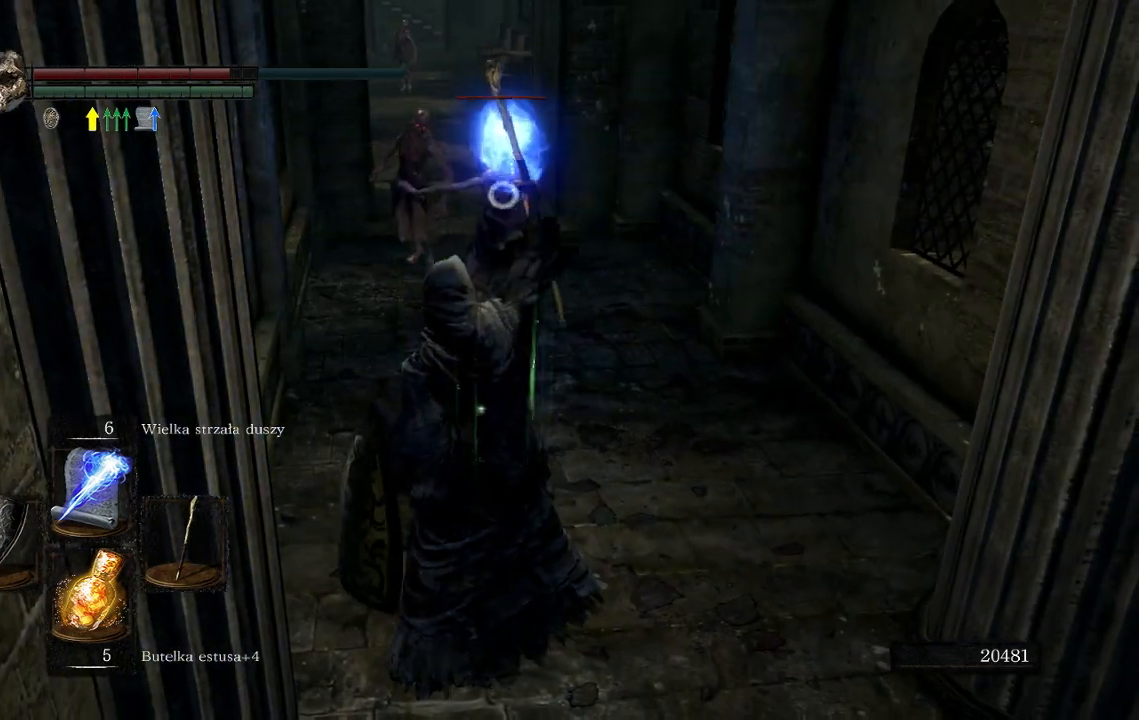
{"buttons": [], "left_stick": "down-right", "right_stick": "down-left", "events": [[50, "R1", "down"], [117, "R1", "up"], [167, "right_stick", "center"], [283, "R1", "down"], [333, "right_stick", "down-left"], [417, "R1", "up"]]}
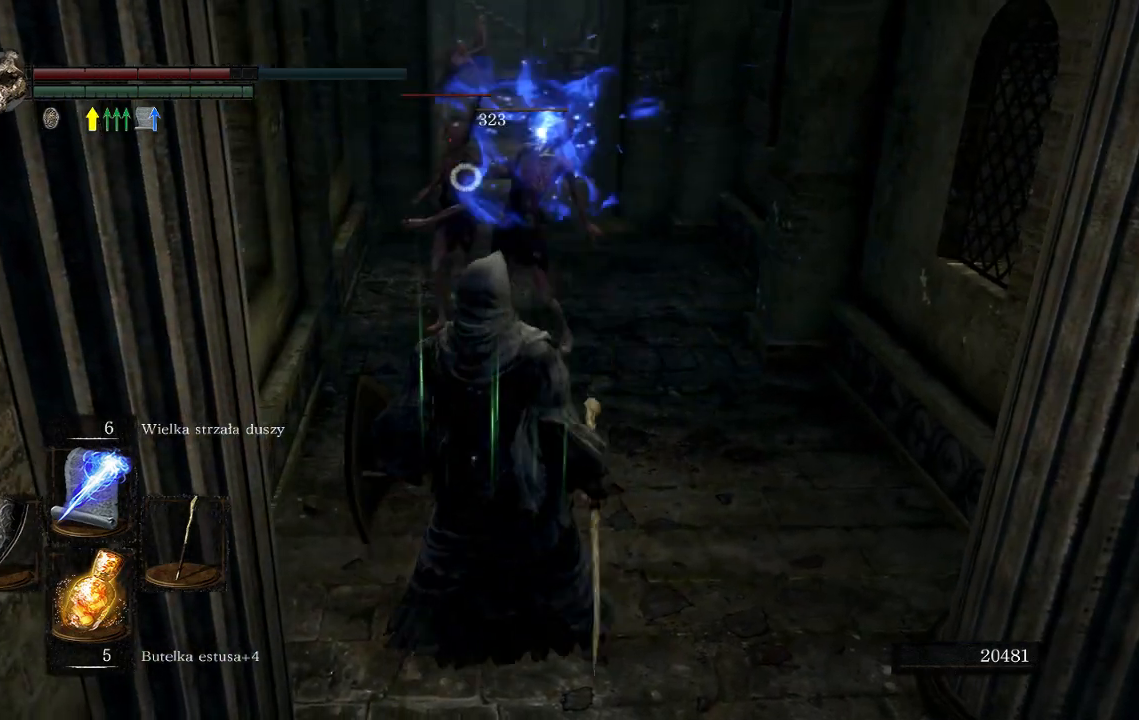
{"buttons": [], "left_stick": "down", "right_stick": "center", "events": [[50, "right_stick", "center"], [450, "left_stick", "down"]]}
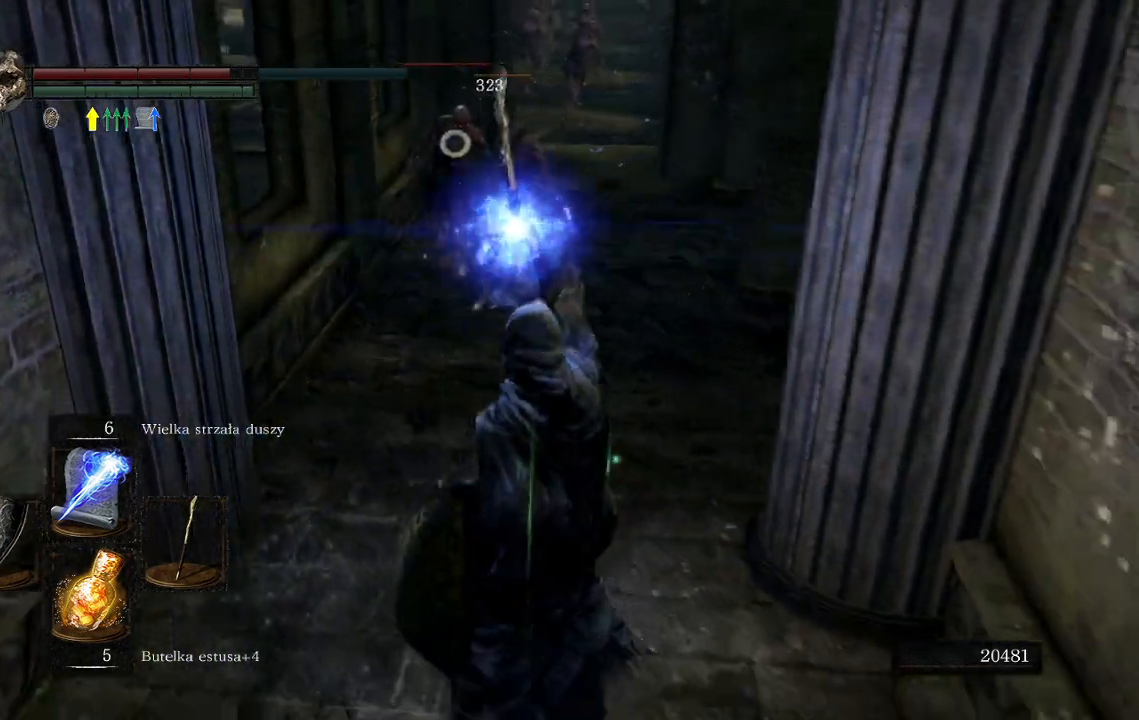
{"buttons": [], "left_stick": "down", "right_stick": "center", "events": [[117, "right_stick", "down"], [350, "right_stick", "center"]]}
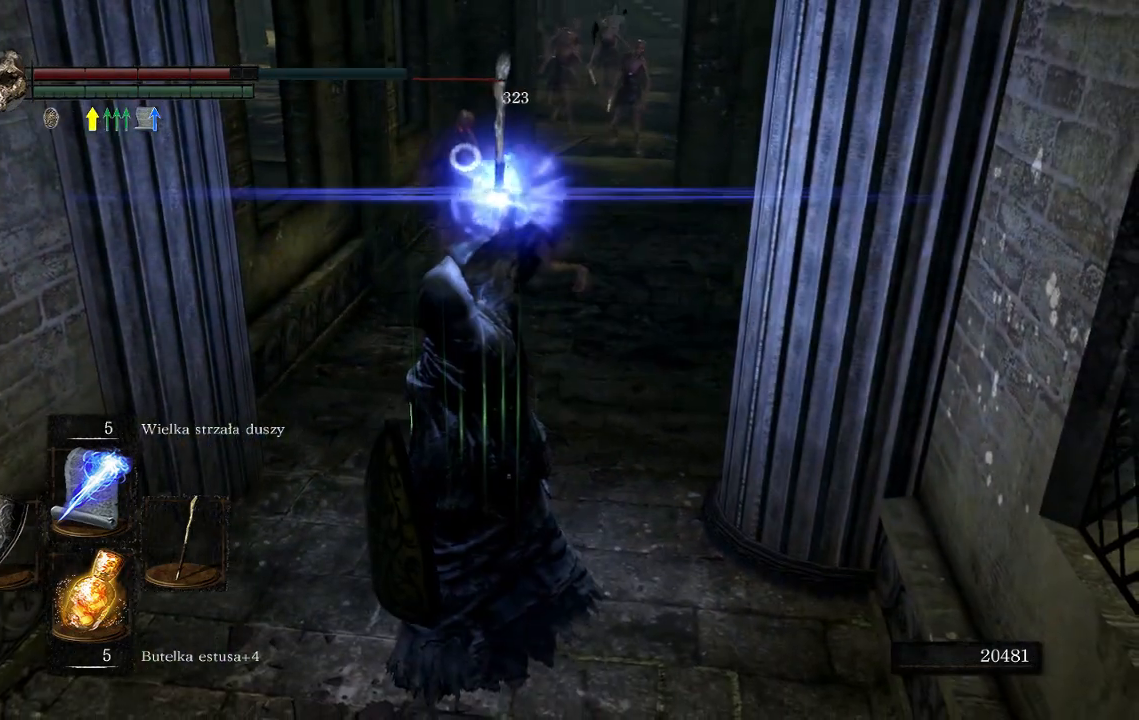
{"buttons": ["R1"], "left_stick": "down", "right_stick": "right", "events": [[283, "right_stick", "right"], [500, "R1", "down"]]}